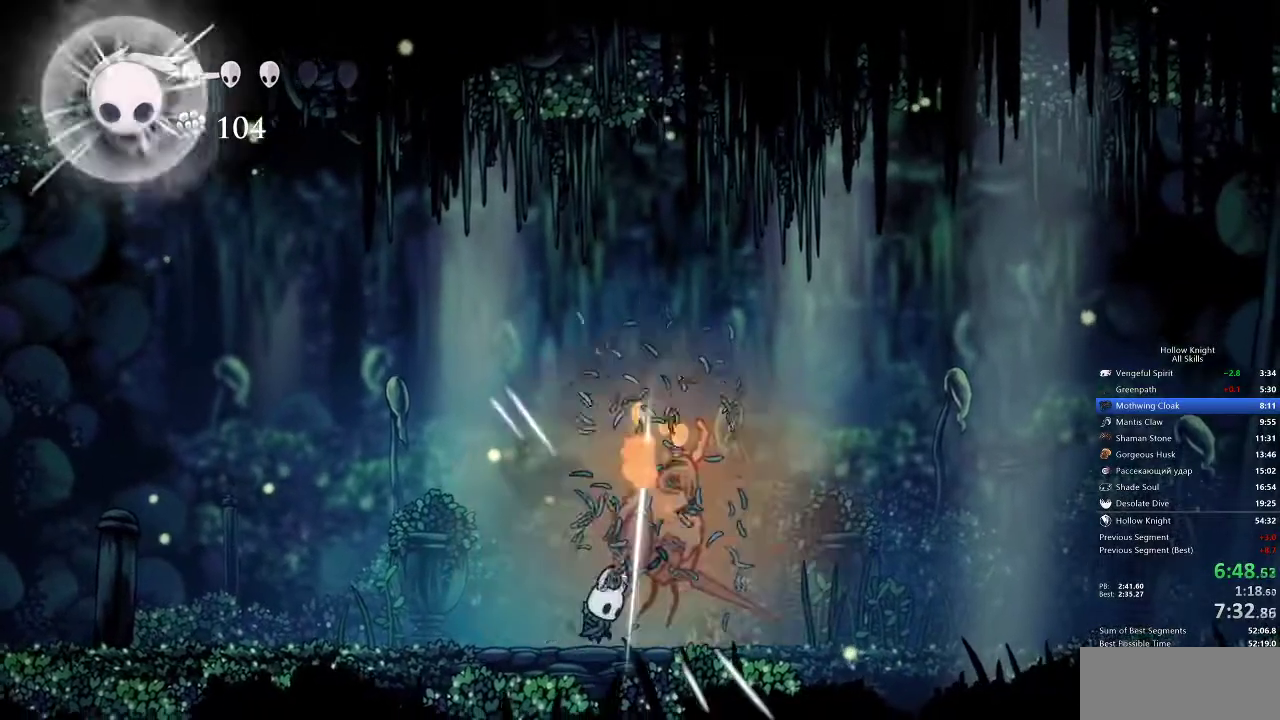
Gameplay with keyboard; each line is a JSON object with the keys held at the frame after it. "events" lists presses ("down") and releases ("up") of "cdash", "dash", "dnail", "down", "heal", "inv", "jump", "left", "nail", "right", "spell" and "up" between this image and that frame as [ms after this image, input, new state], when the widget could be followed in between. No other keys are recorded. Mouse input is not recorded. Key names are as the overlay labels them; some are game actions (e.g. jump) rather than physical keys.
{"keys": ["jump", "right"], "events": [[17, "spell", "down"], [133, "spell", "up"], [417, "jump", "down"], [417, "right", "down"]]}
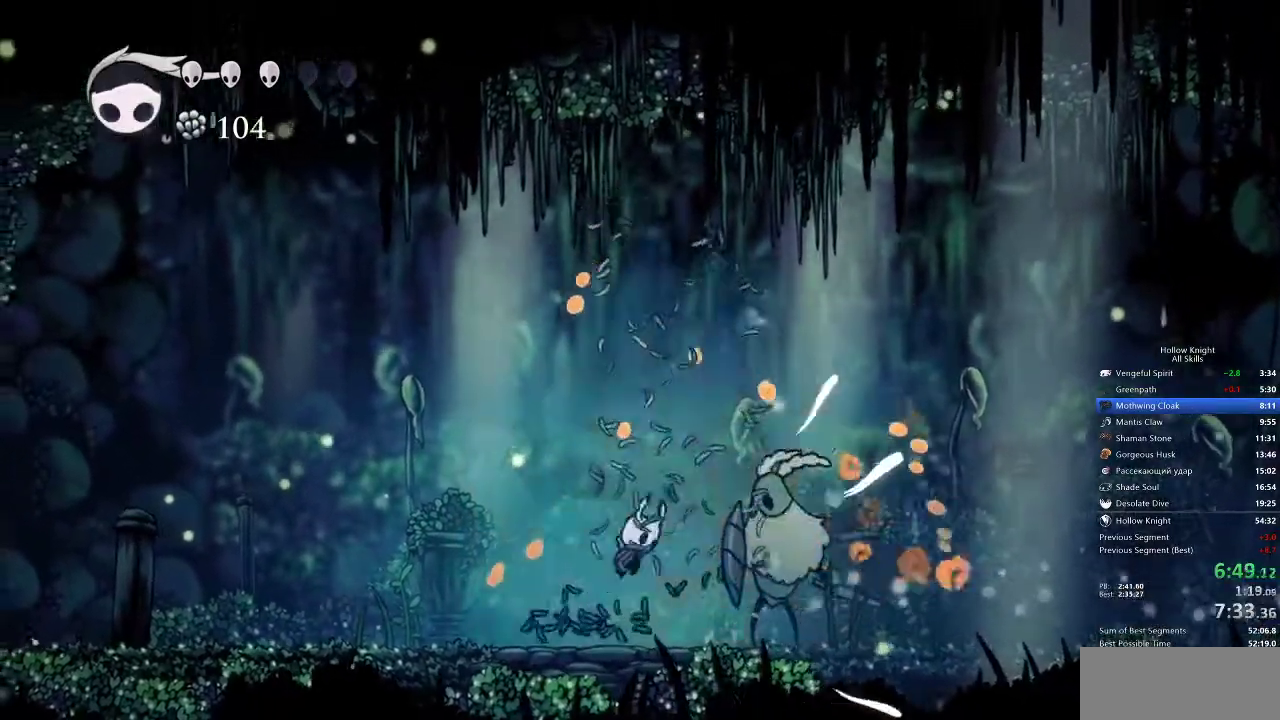
{"keys": ["right"], "events": [[100, "jump", "up"], [100, "spell", "down"], [200, "spell", "up"]]}
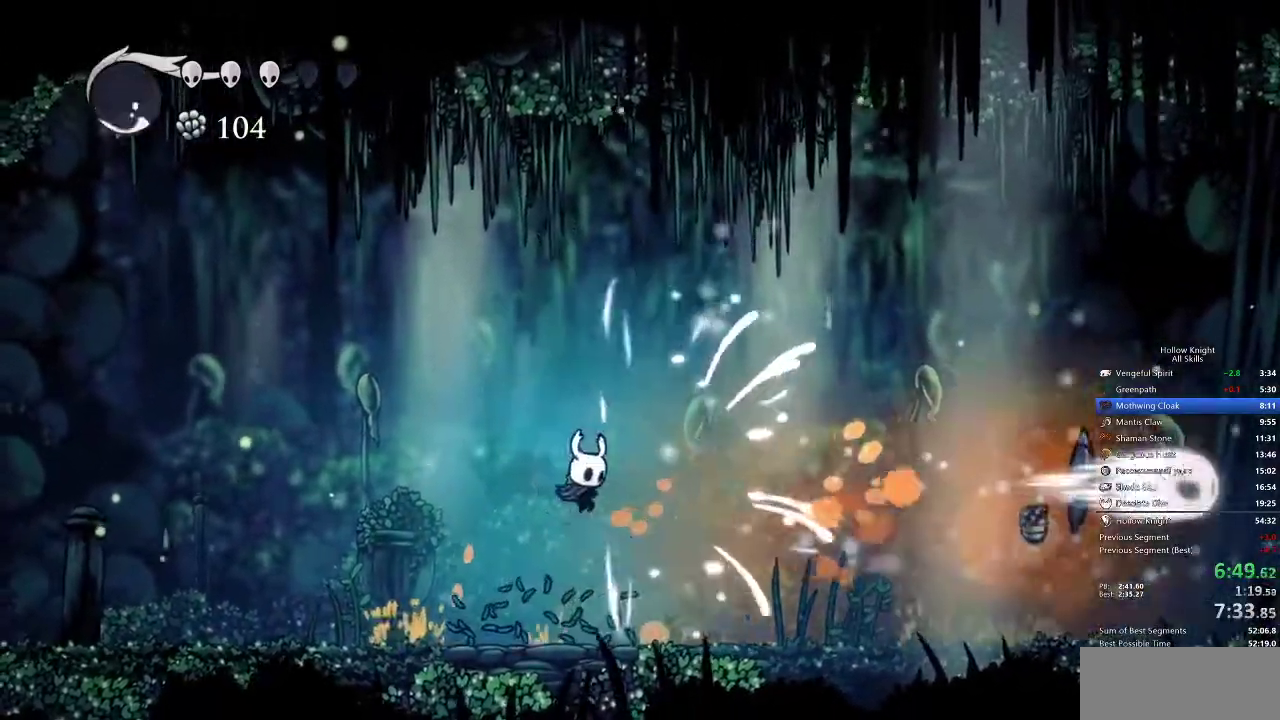
{"keys": ["right"], "events": []}
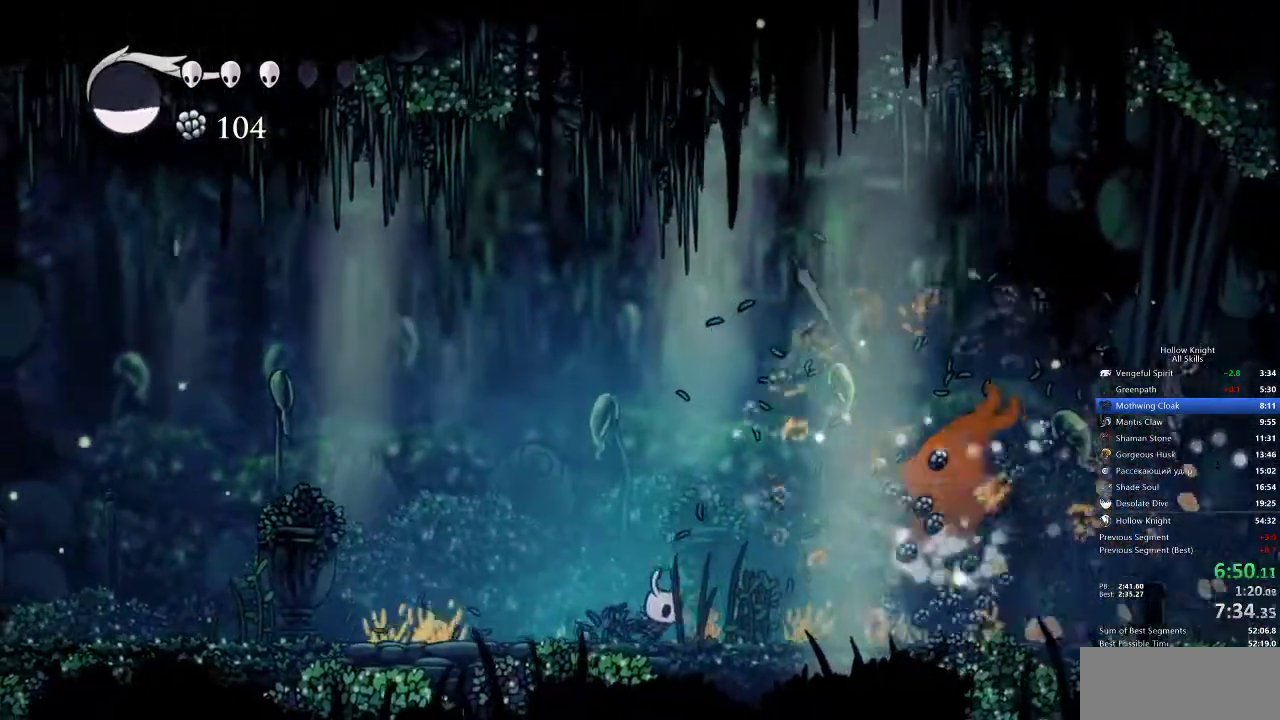
{"keys": ["right"], "events": [[300, "jump", "down"], [400, "jump", "up"]]}
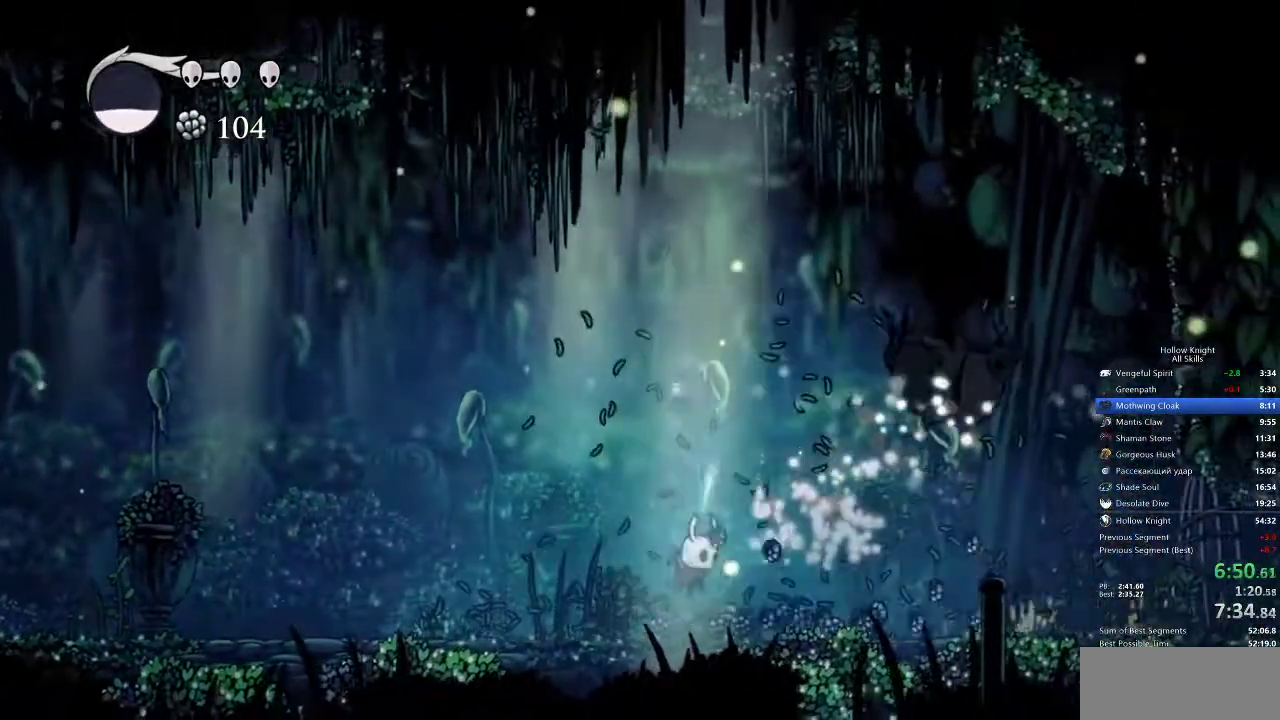
{"keys": ["right"], "events": [[150, "left", "down"], [483, "left", "up"]]}
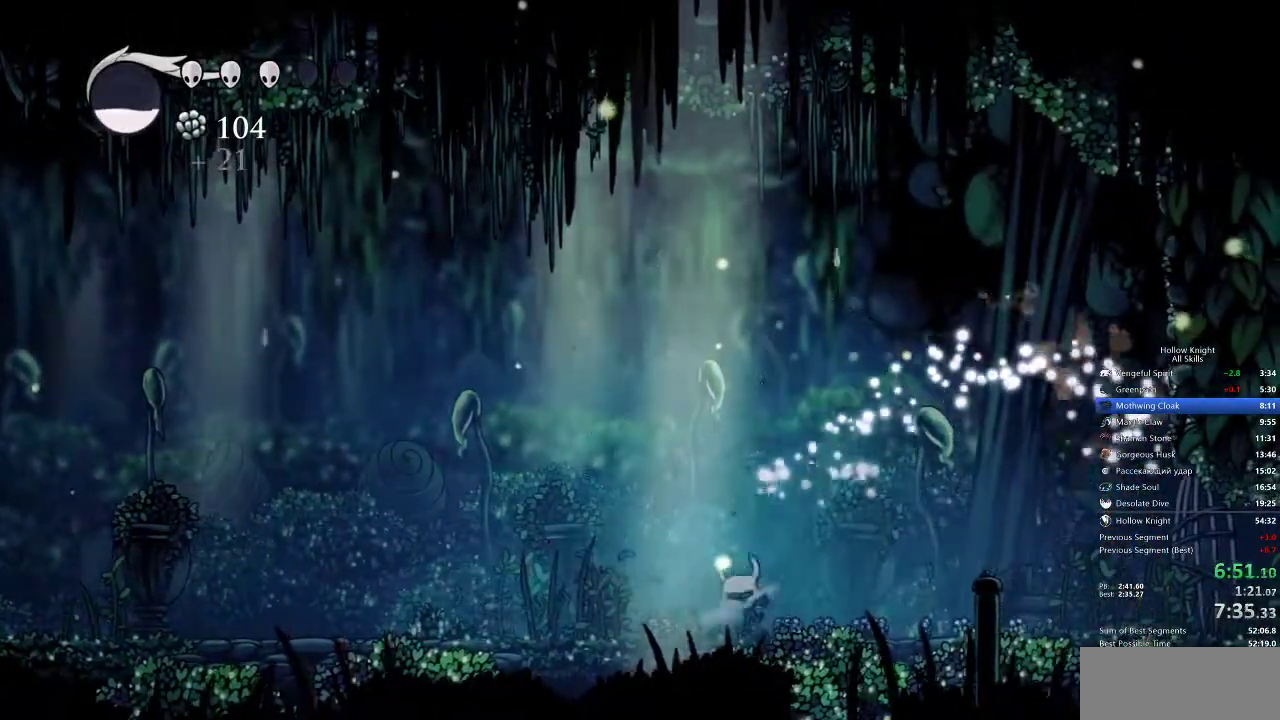
{"keys": ["right"], "events": [[17, "left", "down"], [17, "right", "up"], [117, "left", "up"], [117, "right", "down"]]}
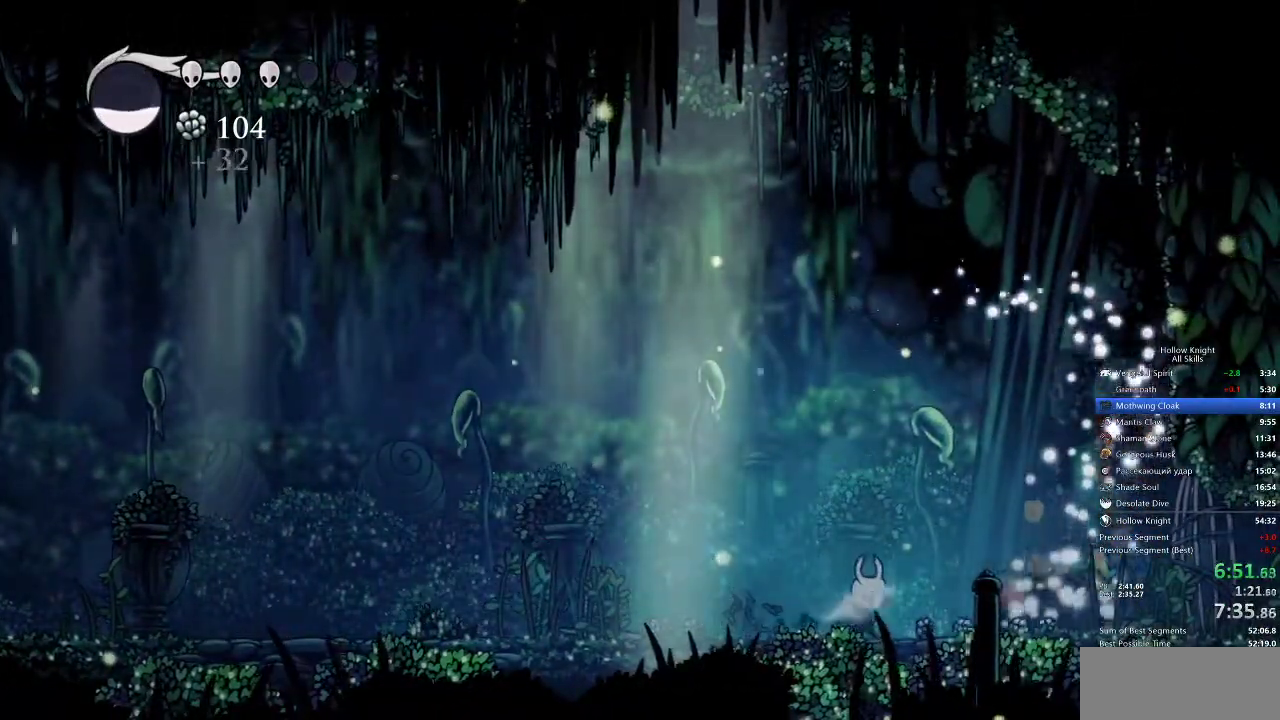
{"keys": ["right"], "events": []}
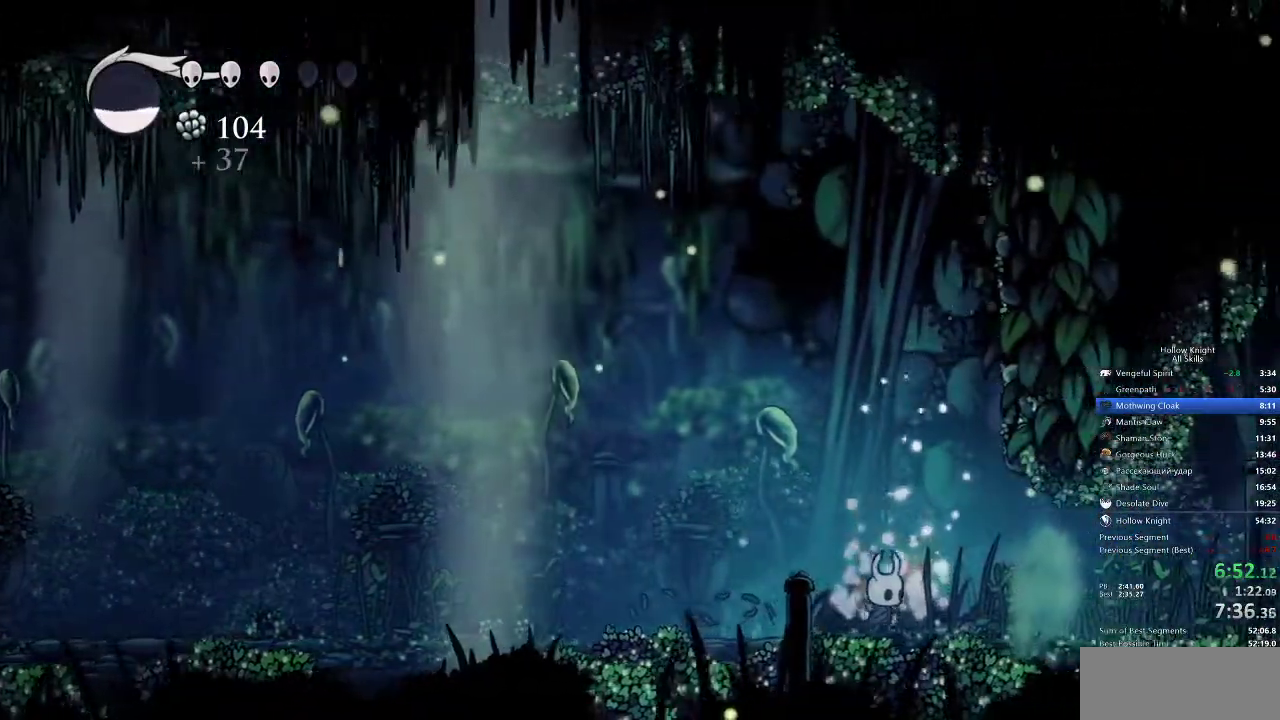
{"keys": ["right"], "events": []}
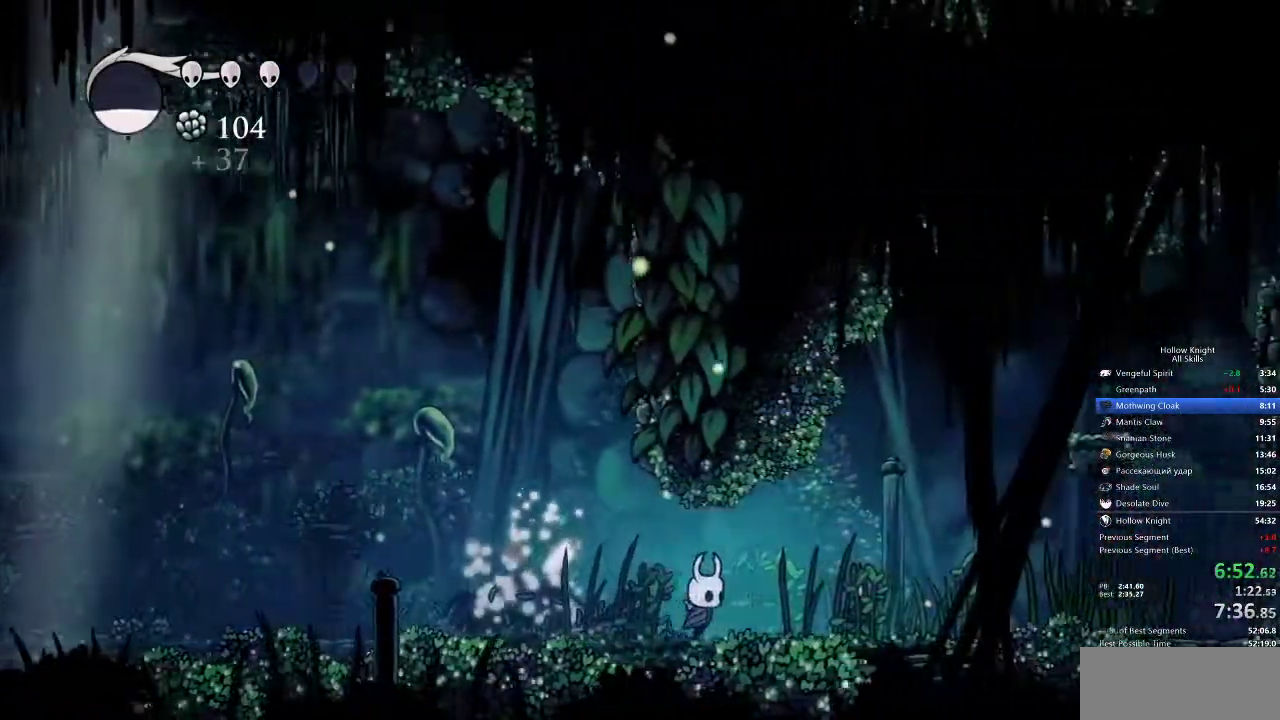
{"keys": ["jump", "right"], "events": [[500, "jump", "down"]]}
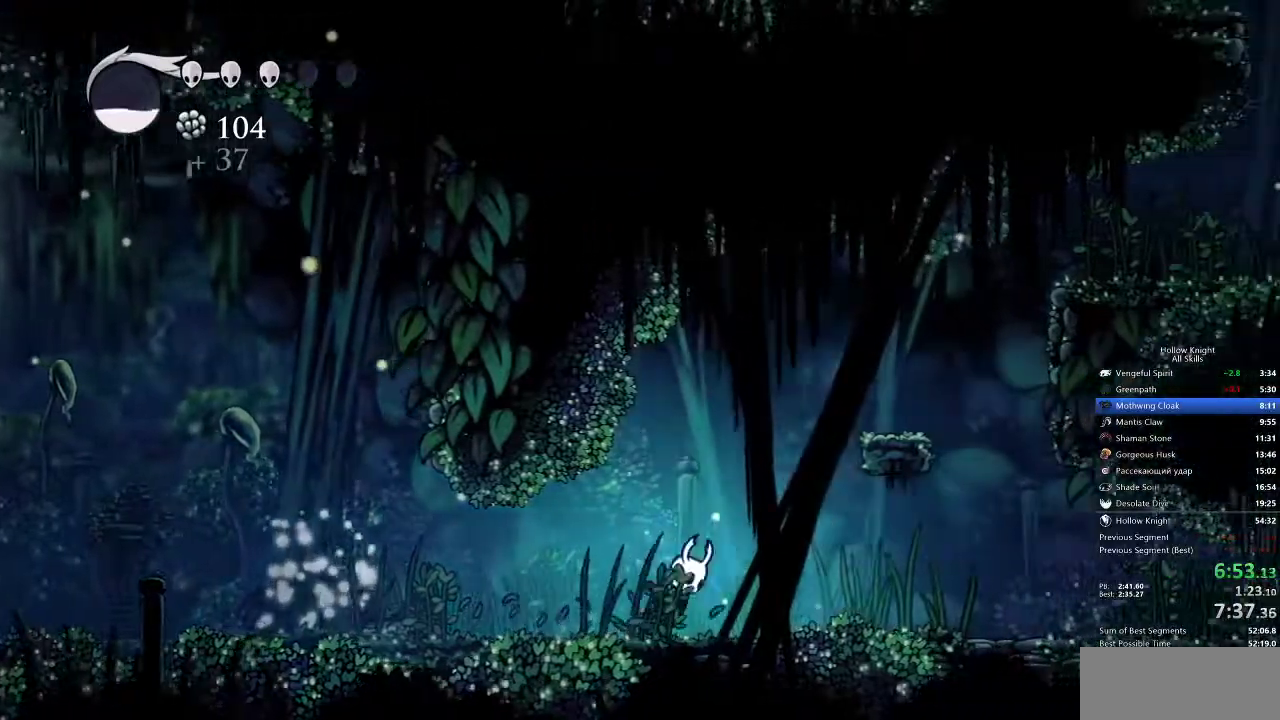
{"keys": ["right"], "events": [[417, "jump", "up"]]}
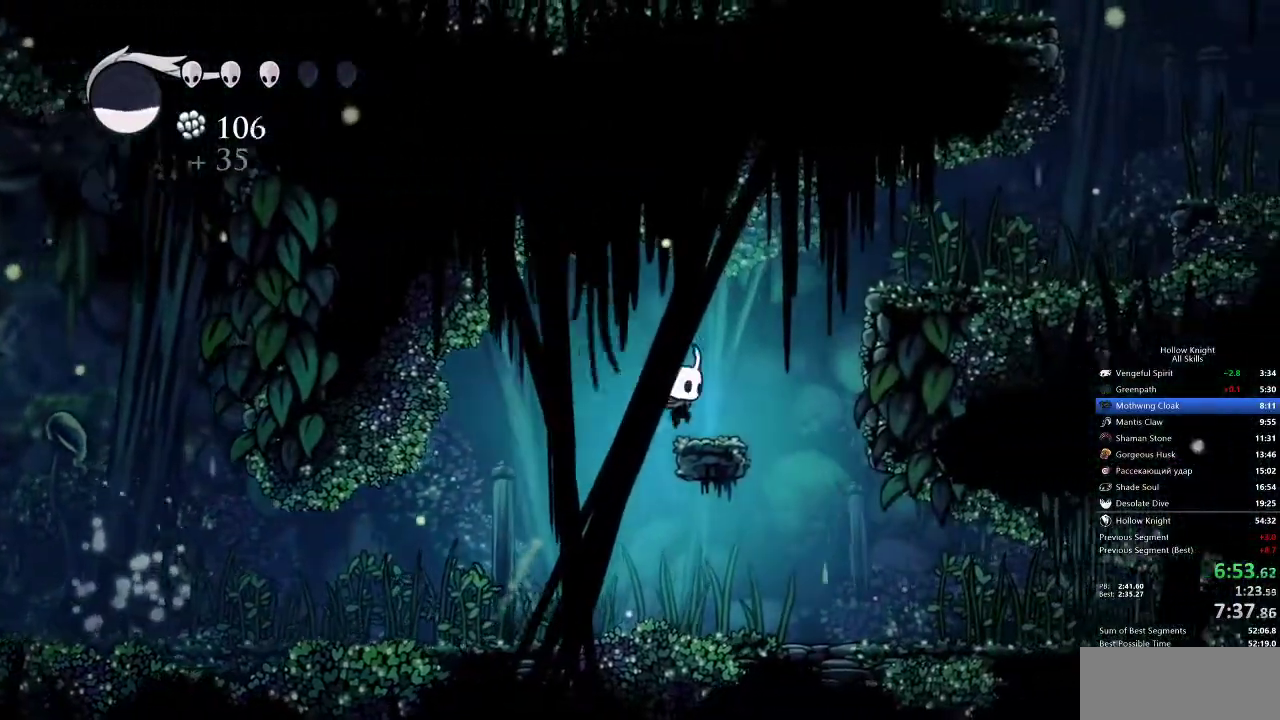
{"keys": ["right"], "events": [[150, "jump", "down"], [467, "jump", "up"]]}
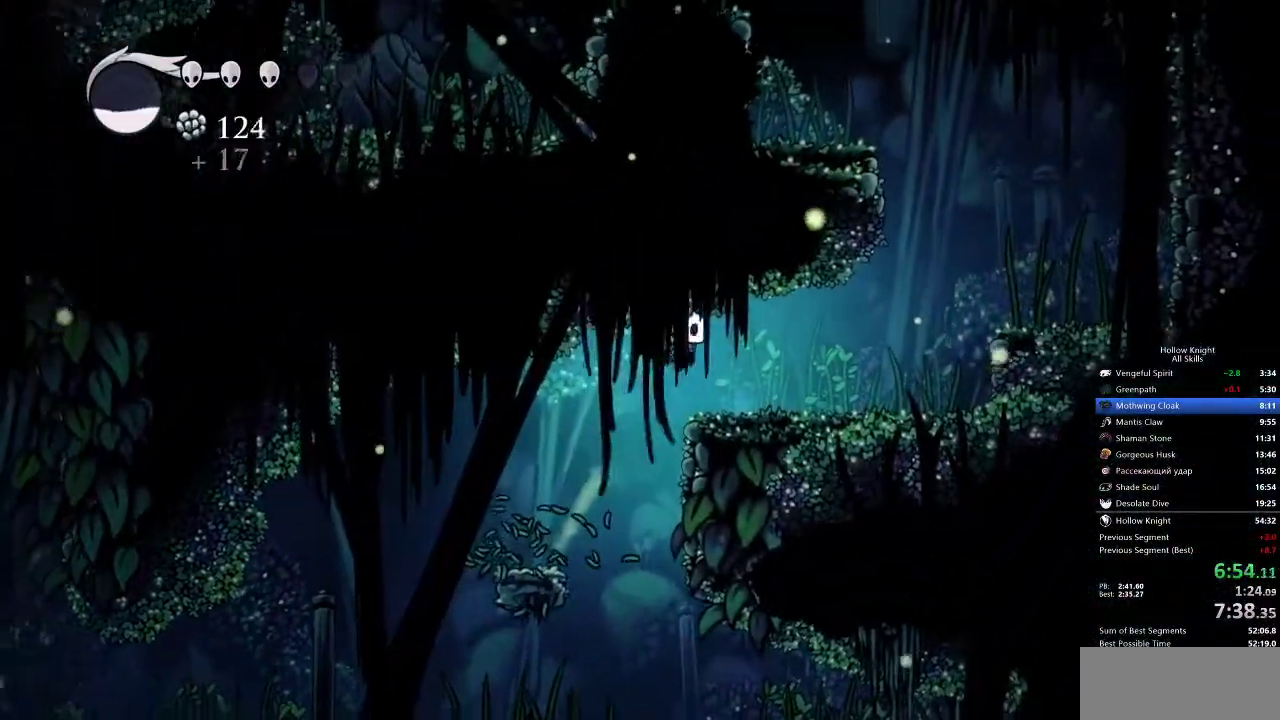
{"keys": ["right"], "events": []}
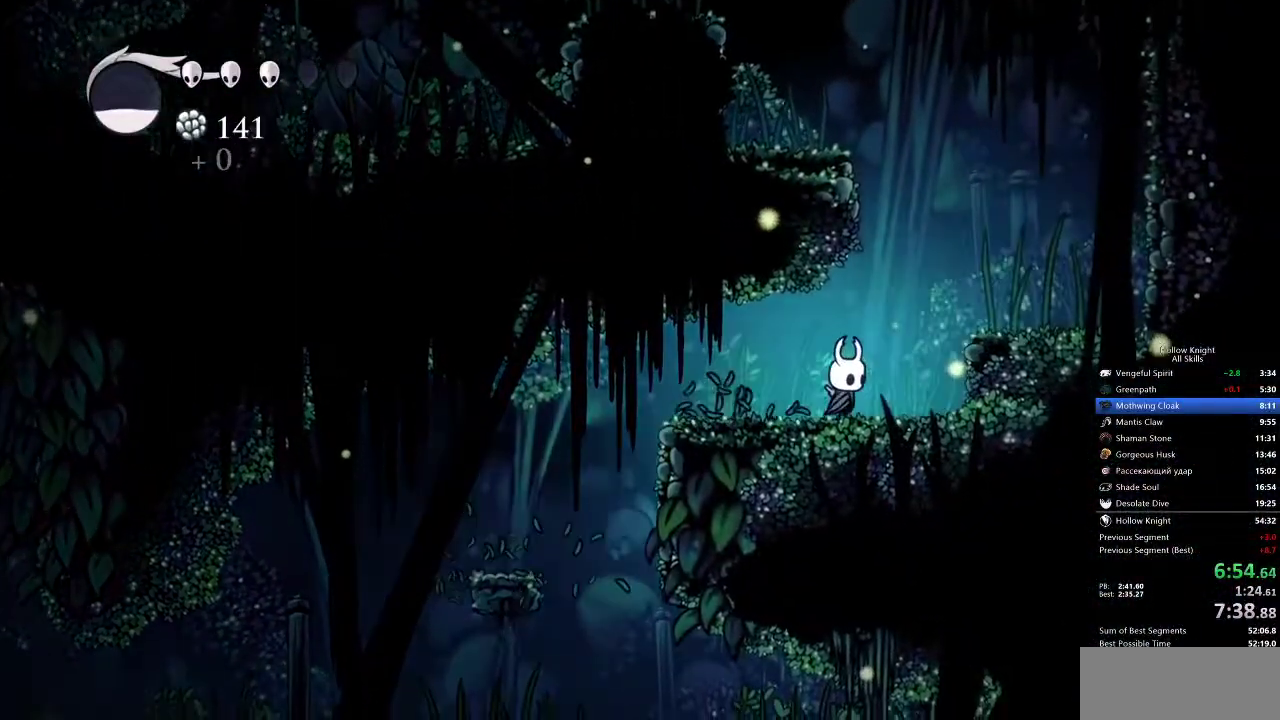
{"keys": ["jump", "left"], "events": [[100, "jump", "down"], [267, "jump", "up"], [467, "left", "down"], [500, "jump", "down"], [500, "right", "up"]]}
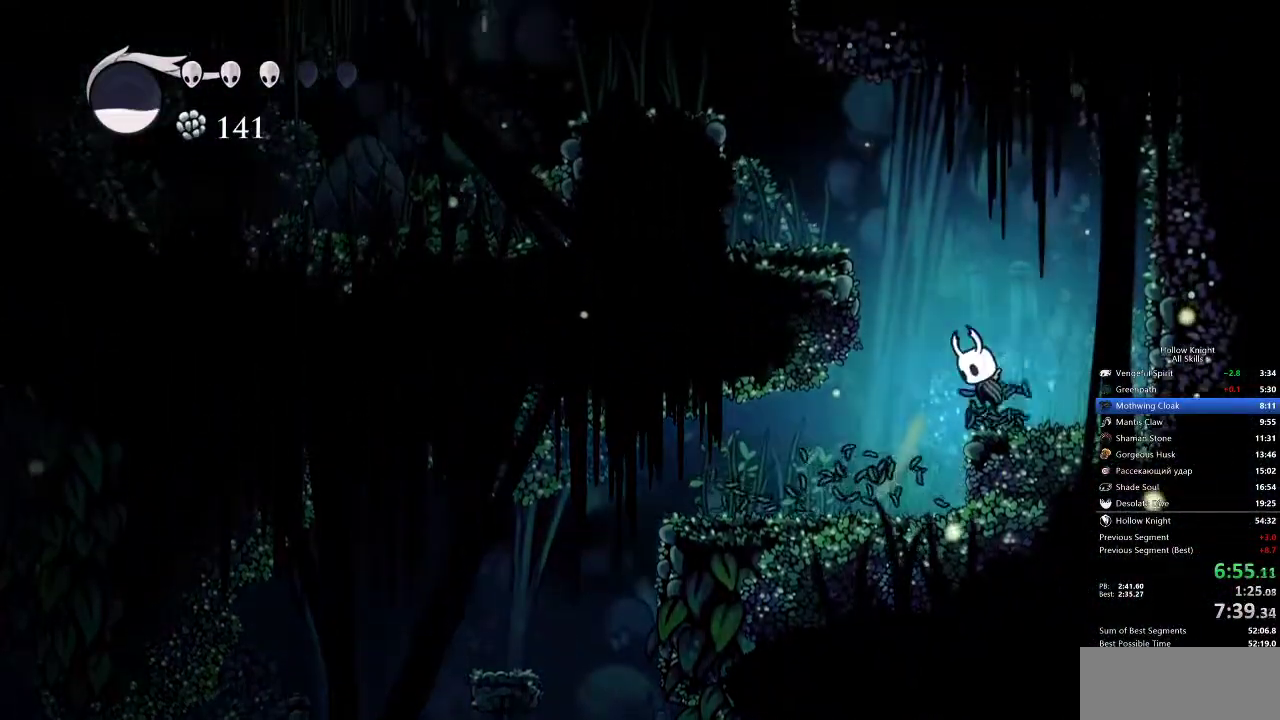
{"keys": ["left"], "events": [[350, "jump", "up"]]}
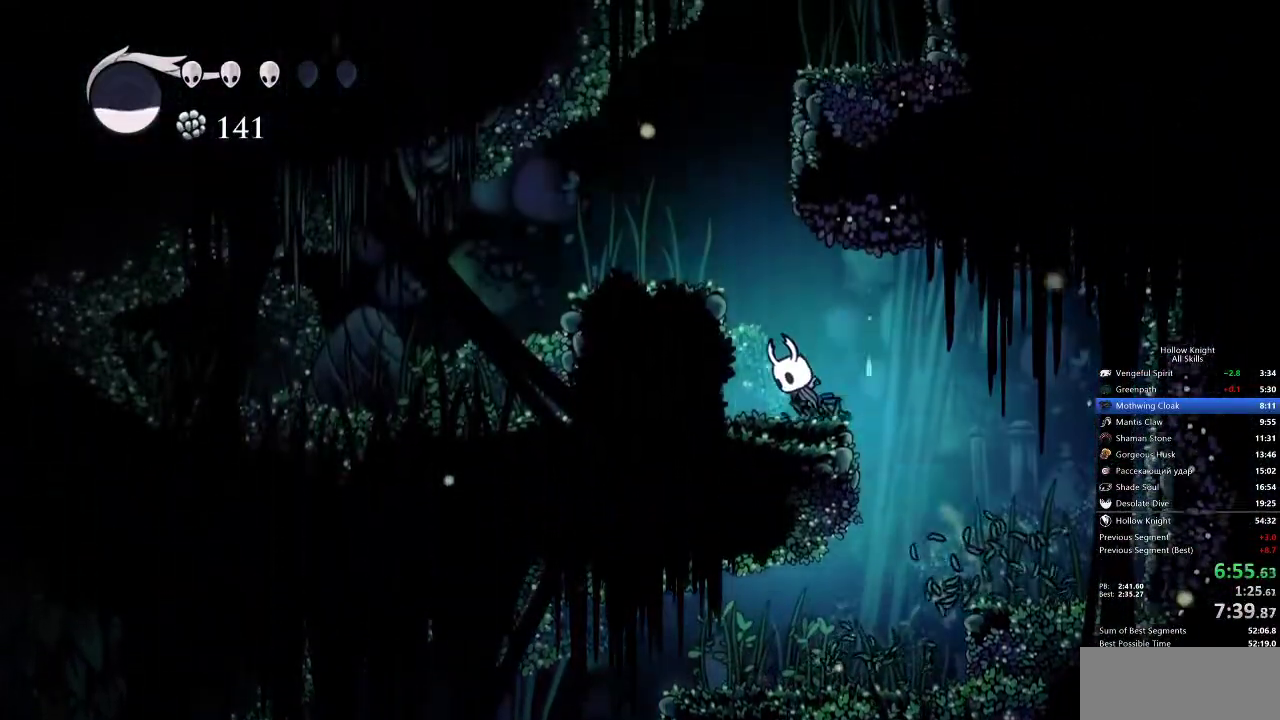
{"keys": ["jump", "right"], "events": [[17, "jump", "down"], [267, "jump", "up"], [467, "jump", "down"], [467, "left", "up"], [467, "right", "down"]]}
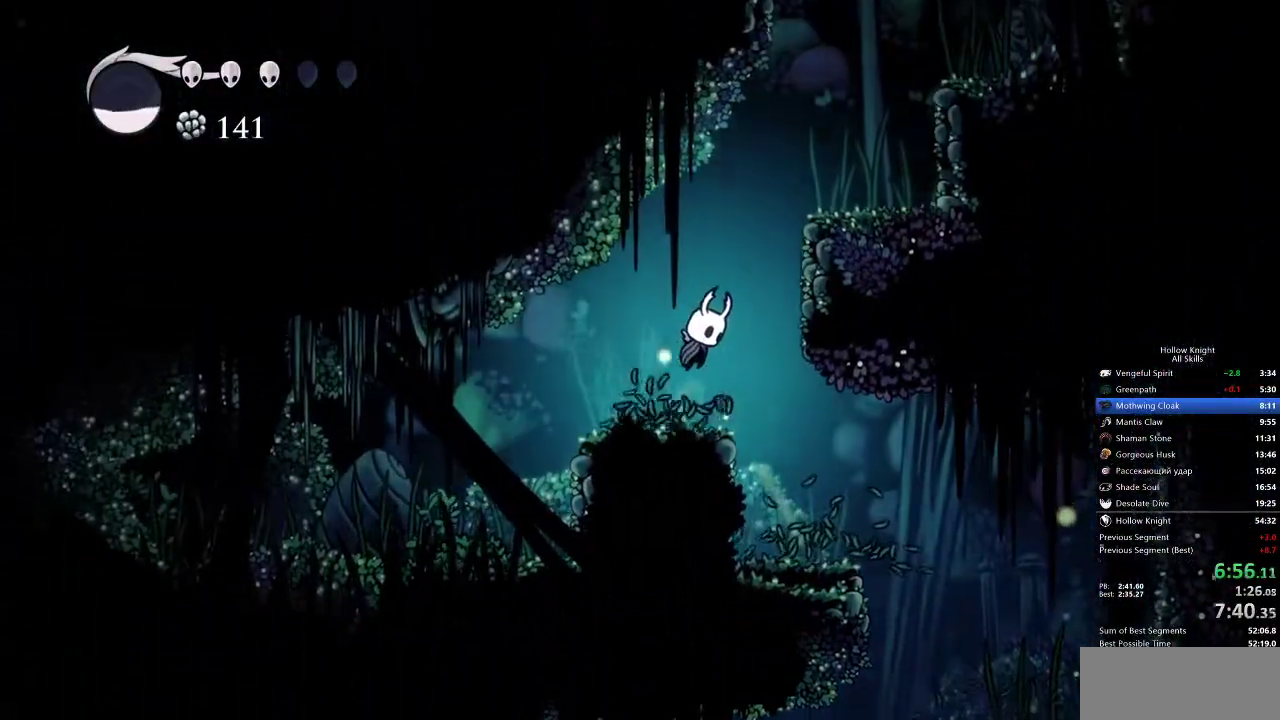
{"keys": ["jump", "right"], "events": [[317, "jump", "up"], [467, "jump", "down"]]}
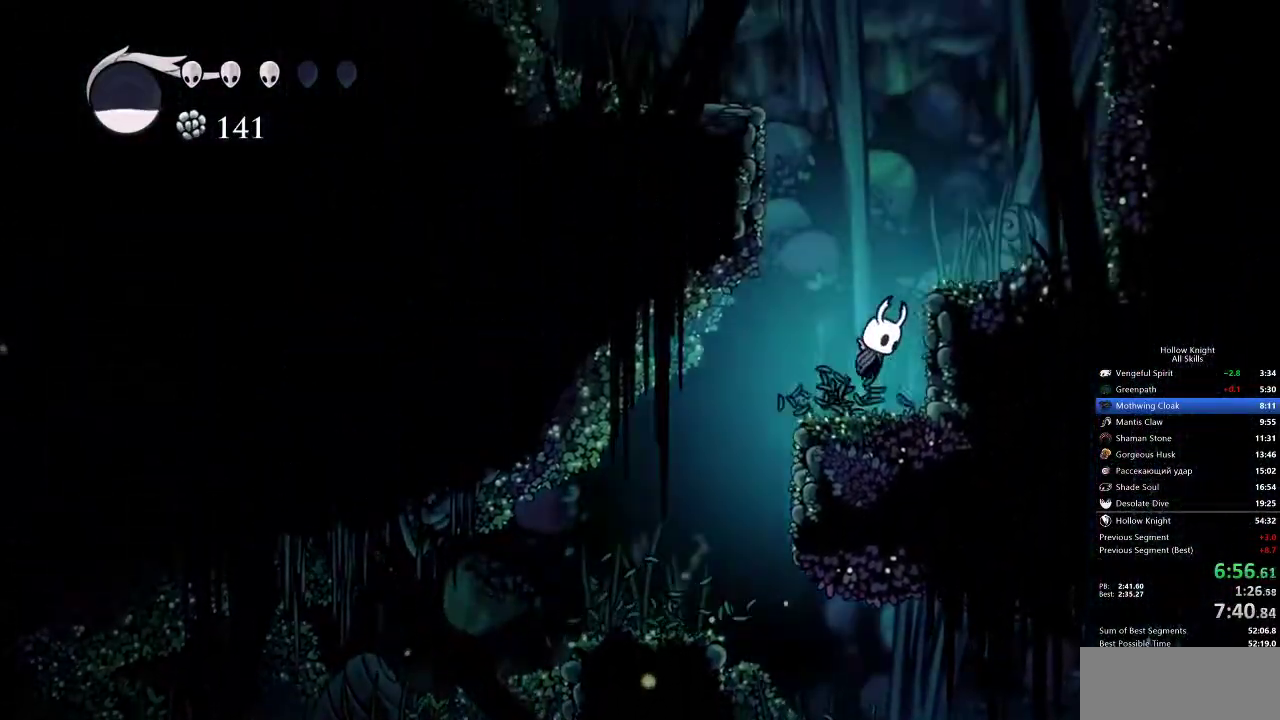
{"keys": ["jump", "left"], "events": [[200, "jump", "up"], [333, "left", "down"], [333, "right", "up"], [400, "jump", "down"]]}
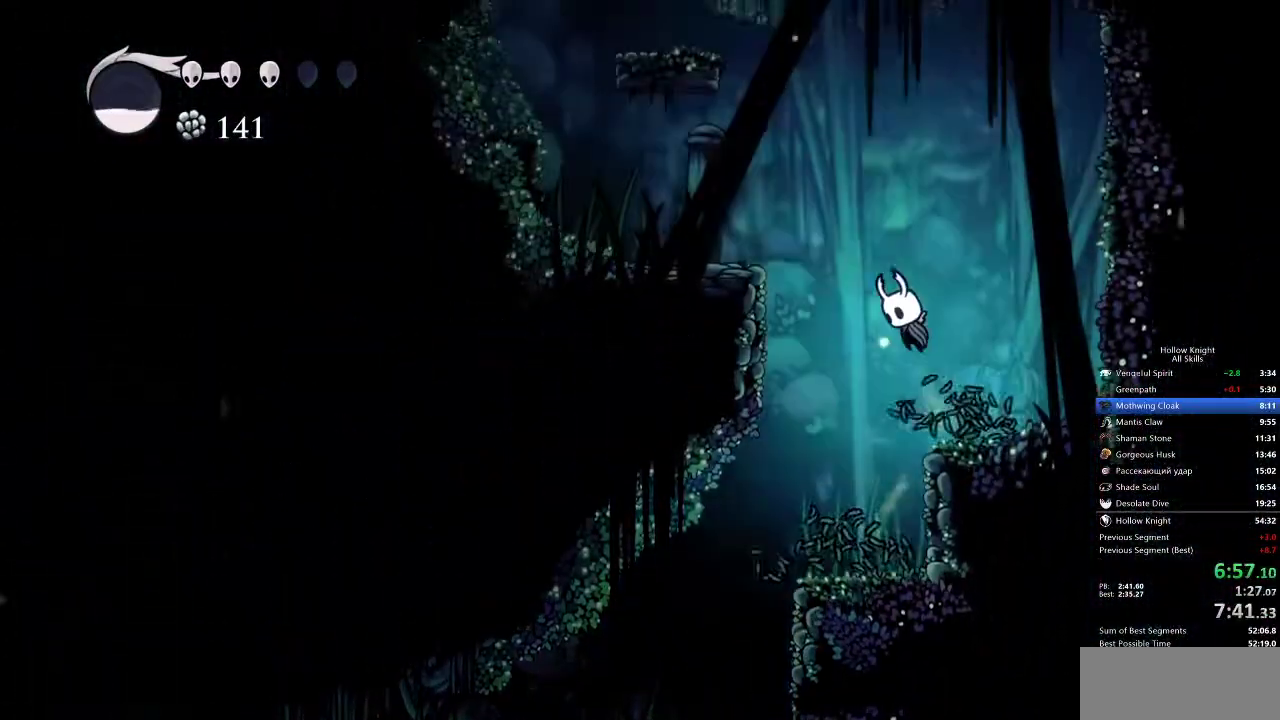
{"keys": ["left"], "events": [[317, "jump", "up"]]}
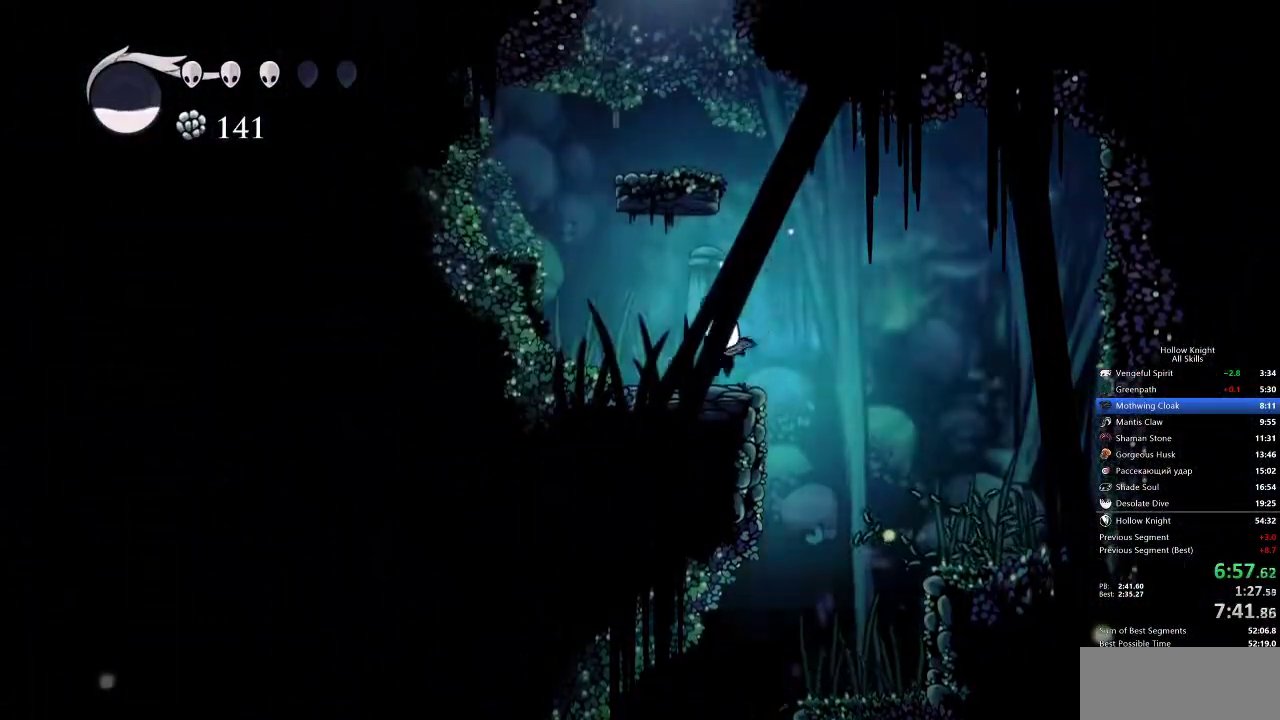
{"keys": ["left"], "events": [[50, "jump", "down"], [50, "left", "up"], [50, "right", "down"], [183, "left", "down"], [217, "right", "up"], [467, "jump", "up"]]}
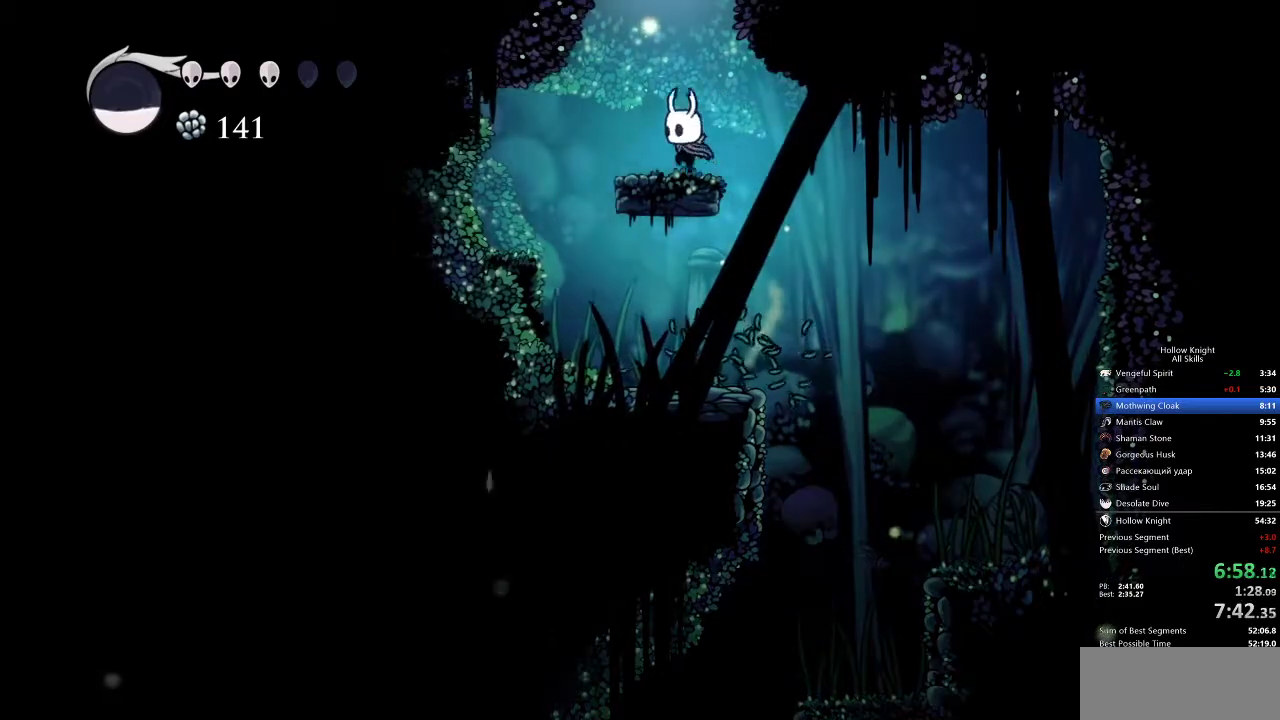
{"keys": ["left"], "events": [[50, "jump", "down"], [433, "jump", "up"]]}
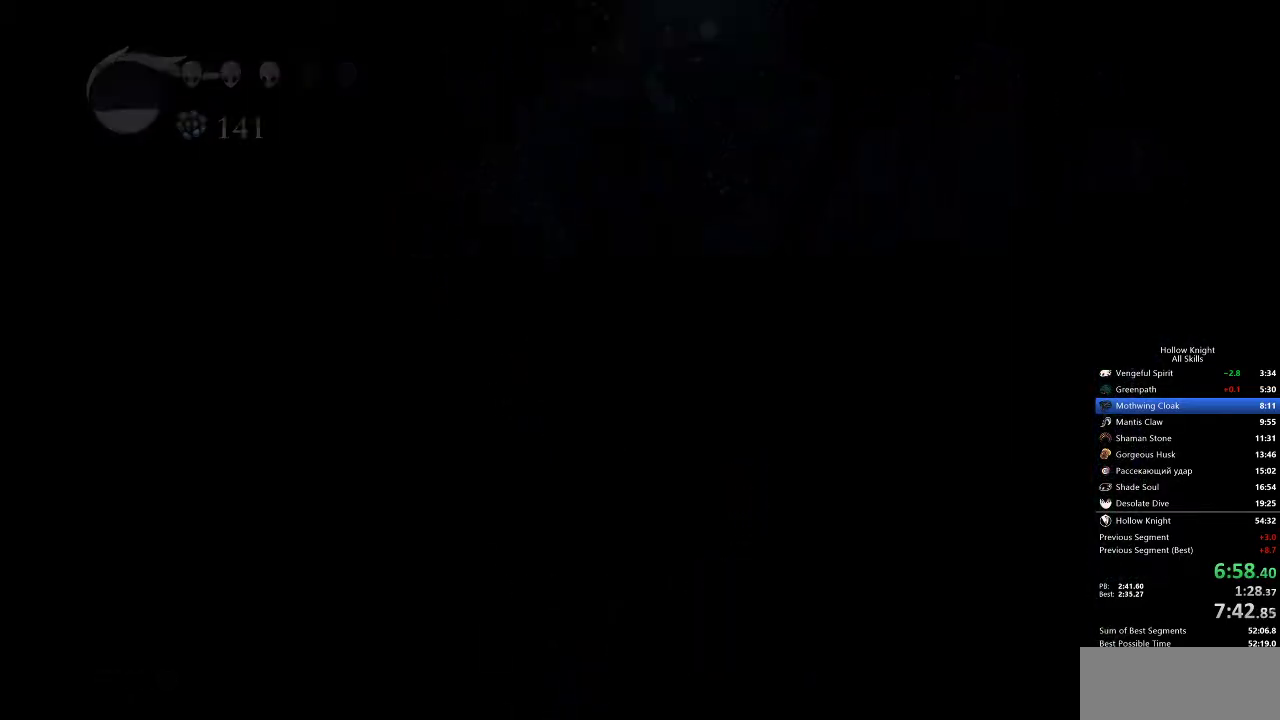
{"keys": ["left"], "events": []}
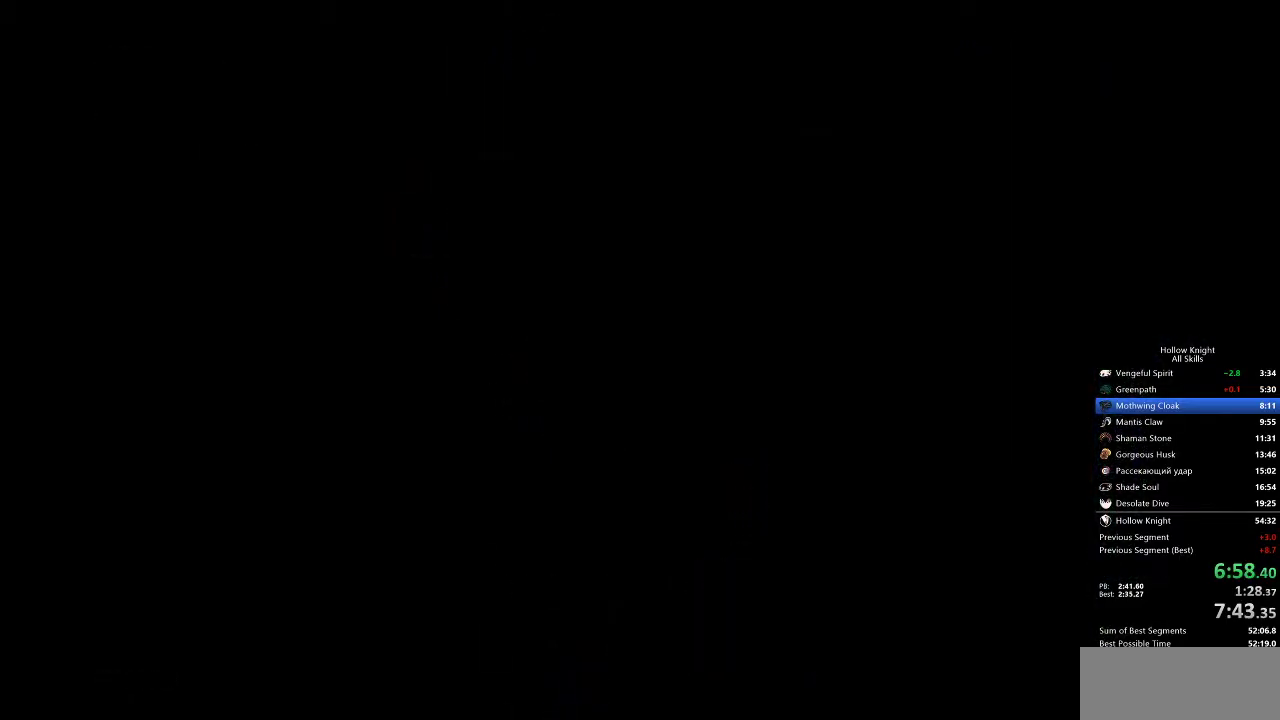
{"keys": ["left"], "events": []}
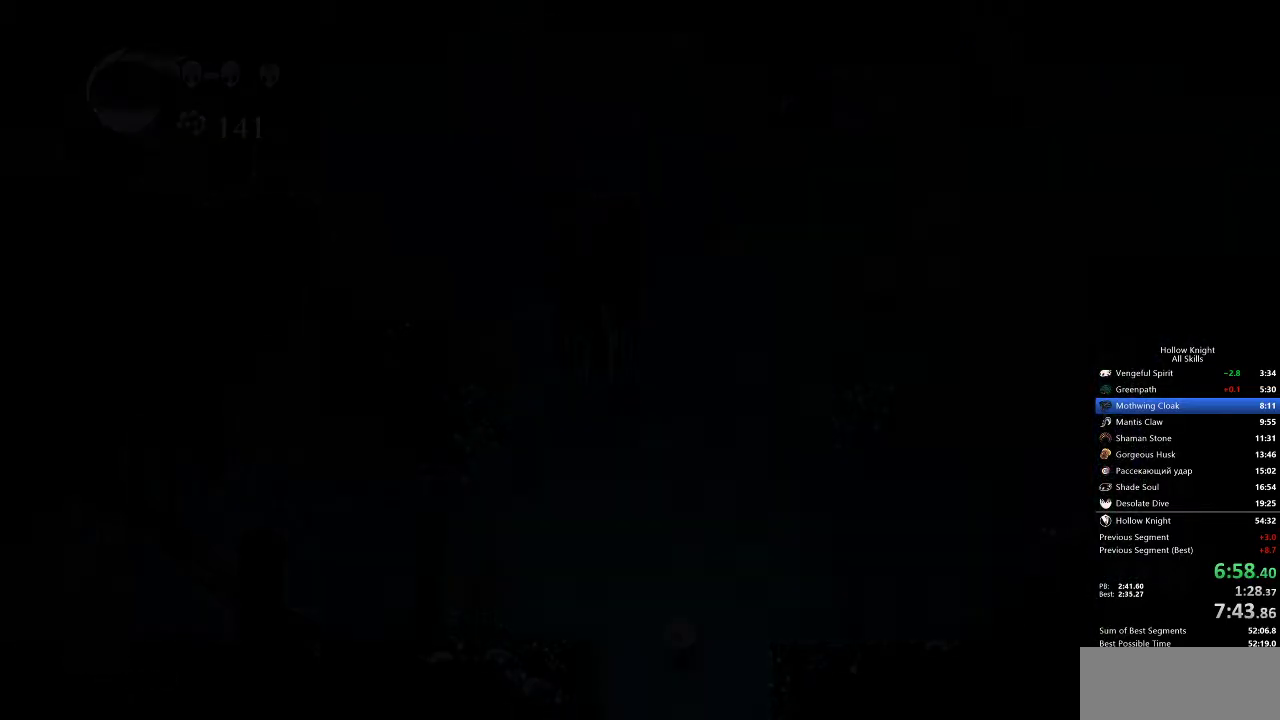
{"keys": ["left"], "events": []}
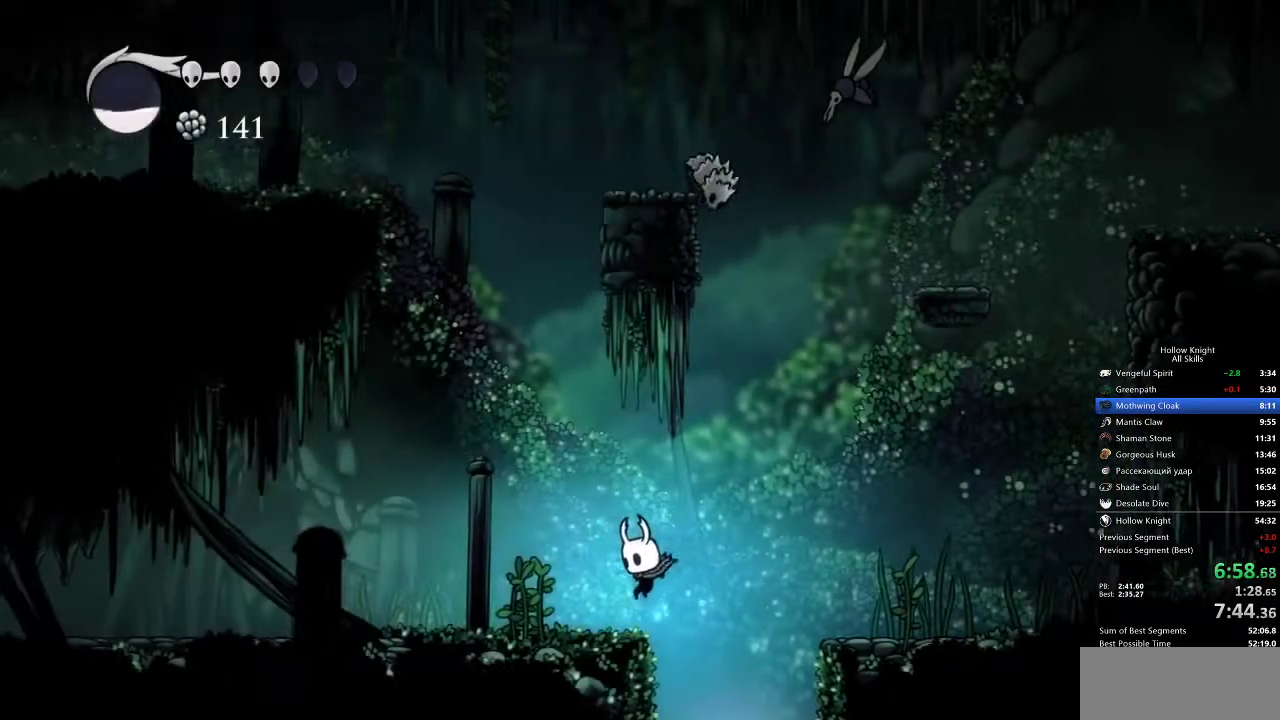
{"keys": ["left"], "events": [[150, "nail", "down"], [150, "up", "down"], [250, "nail", "up"], [250, "up", "up"]]}
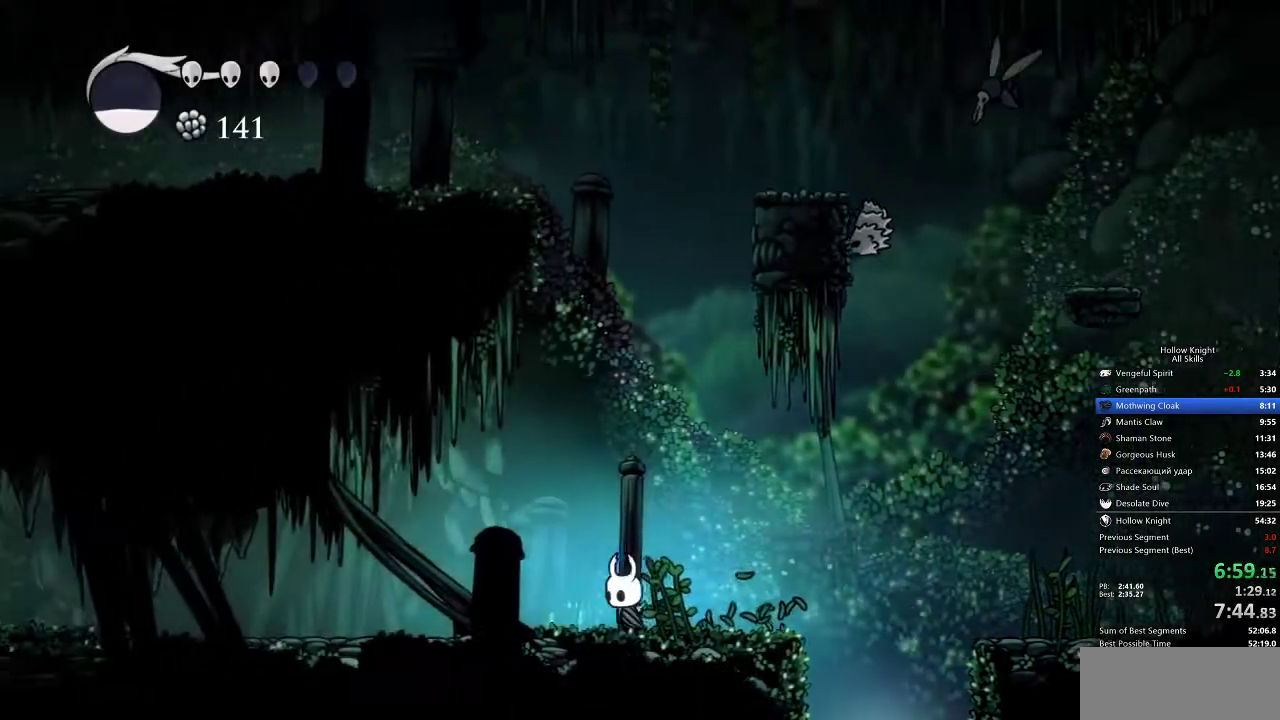
{"keys": ["left"], "events": []}
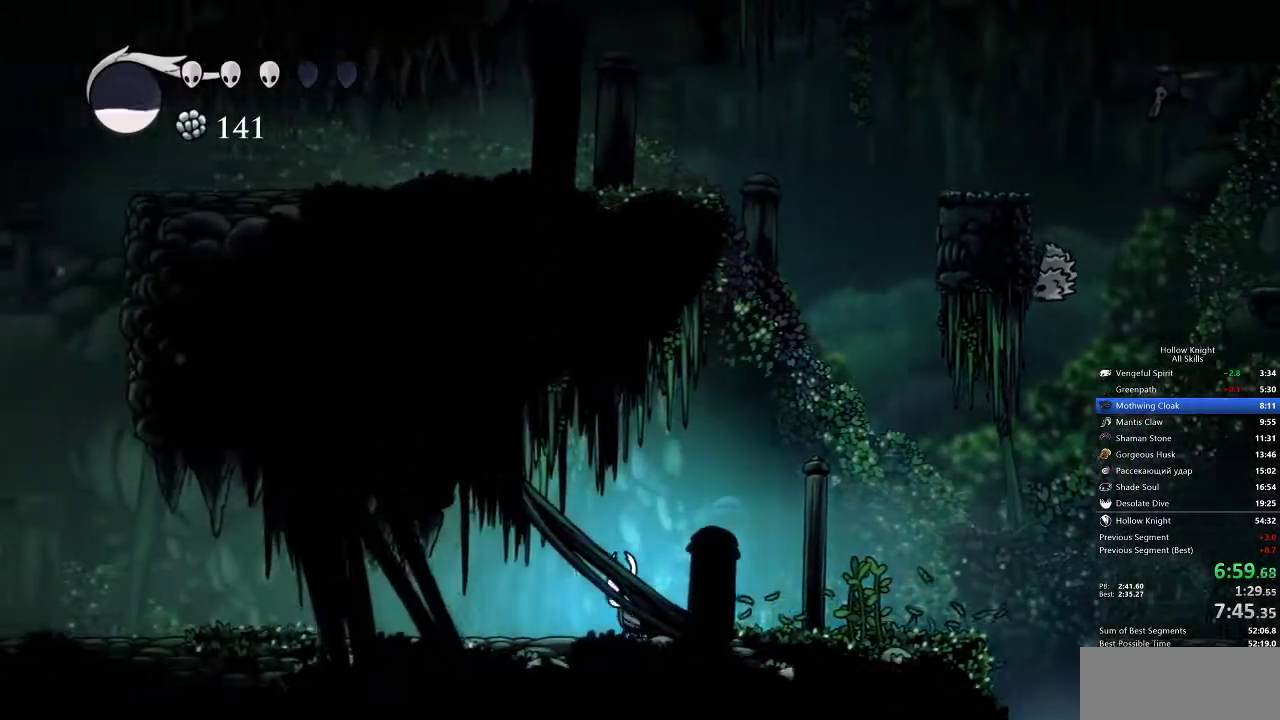
{"keys": ["down", "left"], "events": [[17, "down", "down"]]}
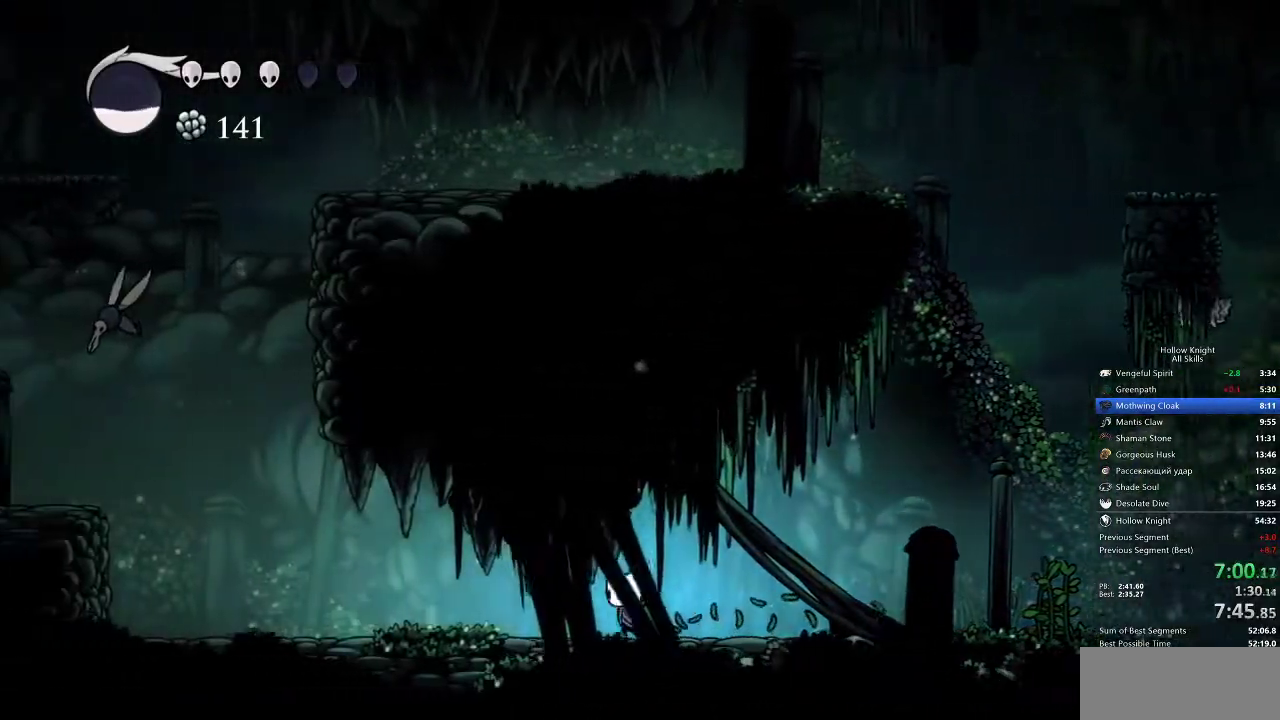
{"keys": ["down", "left"], "events": []}
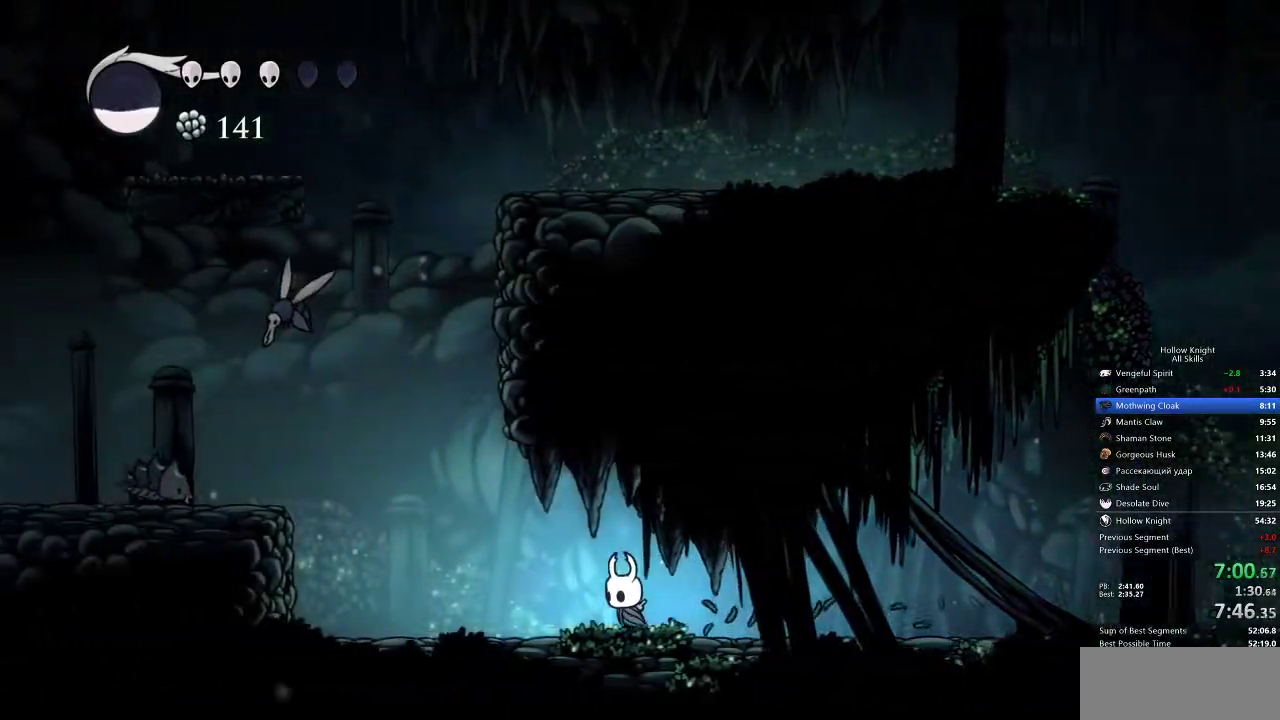
{"keys": ["down", "left"], "events": []}
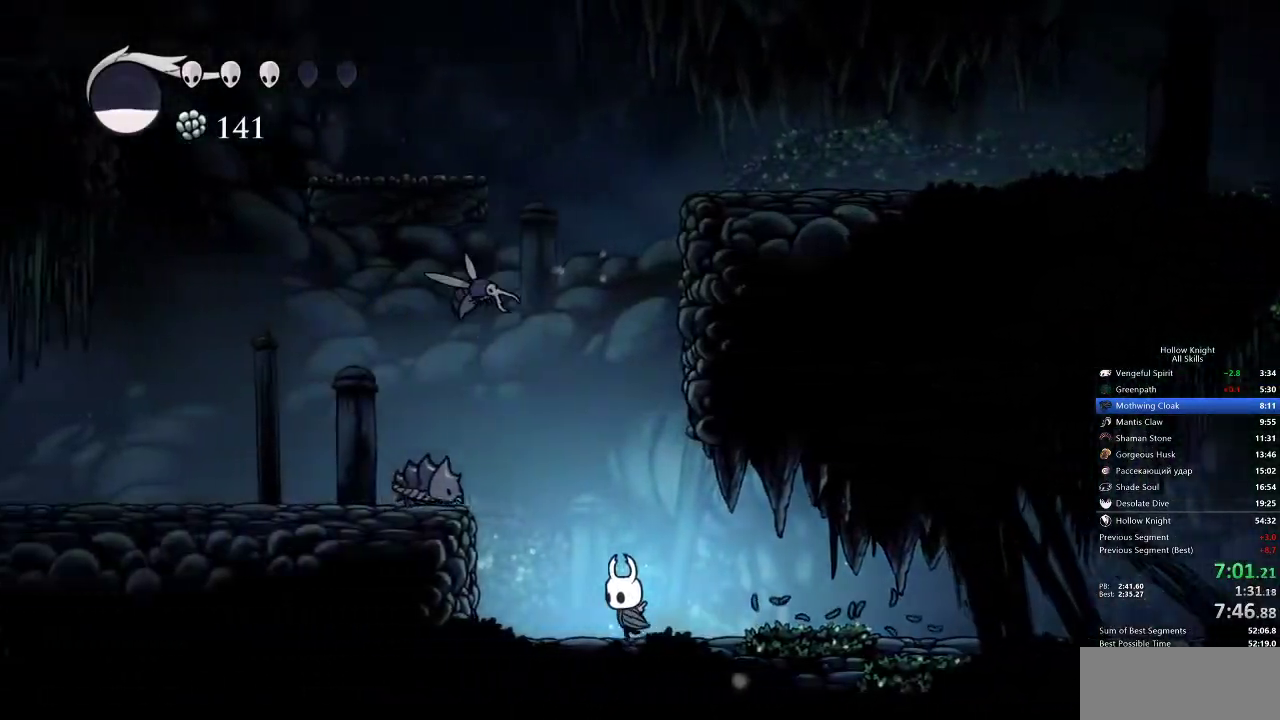
{"keys": ["down", "jump", "left", "nail"], "events": [[150, "jump", "down"], [483, "nail", "down"]]}